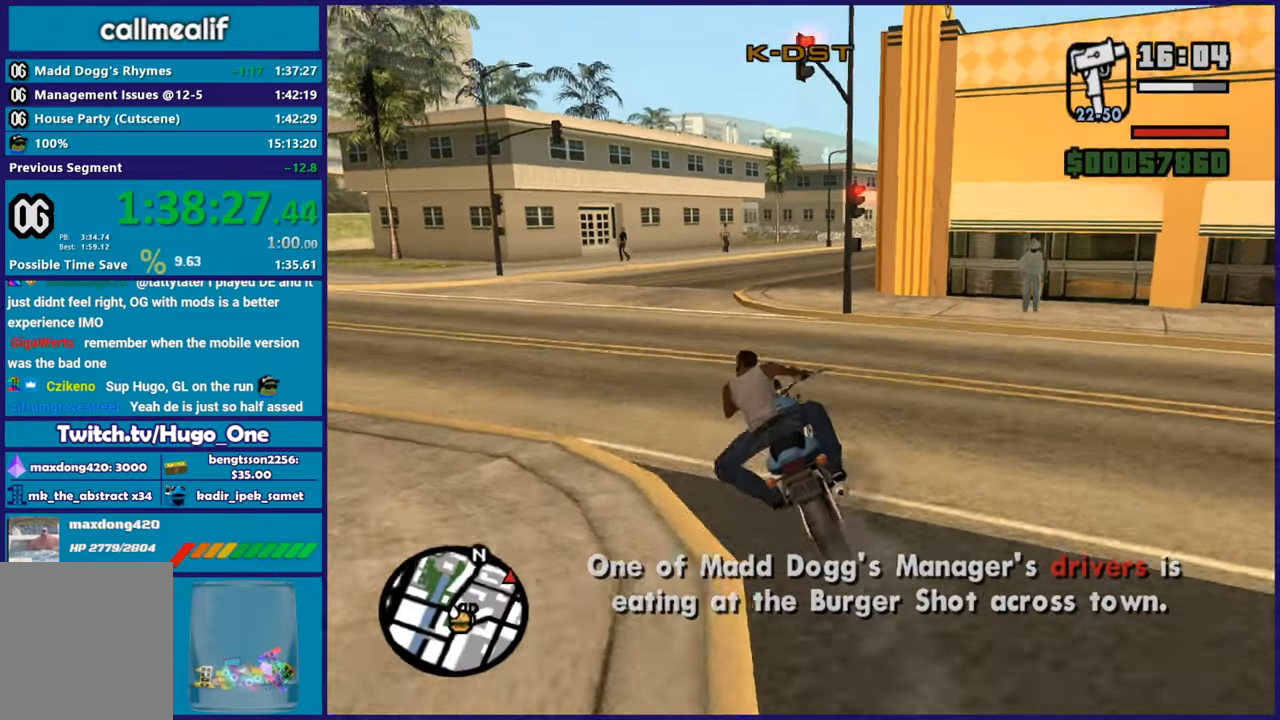
Gameplay with a controller (Xbox layout); each line is a JSON object with the inputs held at the frame after it. "button_events" lists button changes between this image and that frame as [ms after this image, input, new state], when the widget could be followed in between (sticks are given only as held states). This document gives stick clicks only as held states, not as events.
{"buttons": ["R2"], "left_stick": "right", "right_stick": "right", "button_events": []}
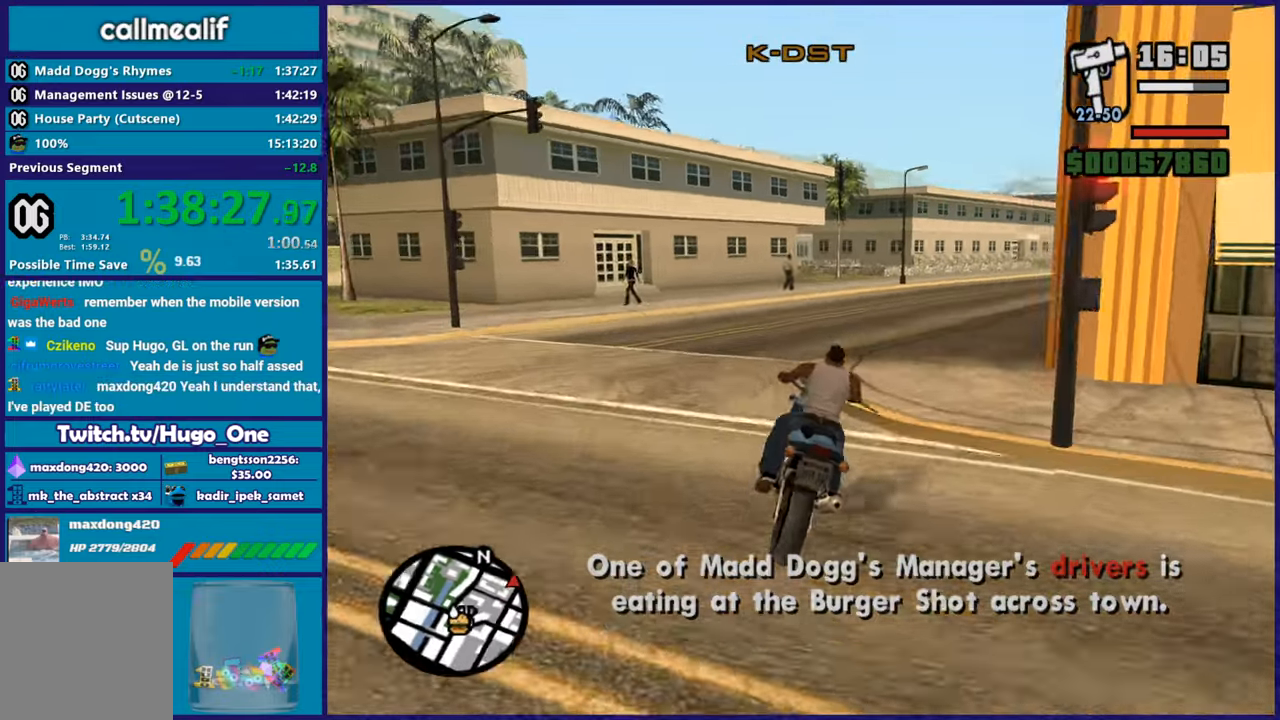
{"buttons": ["R2"], "left_stick": "center", "right_stick": "center", "button_events": []}
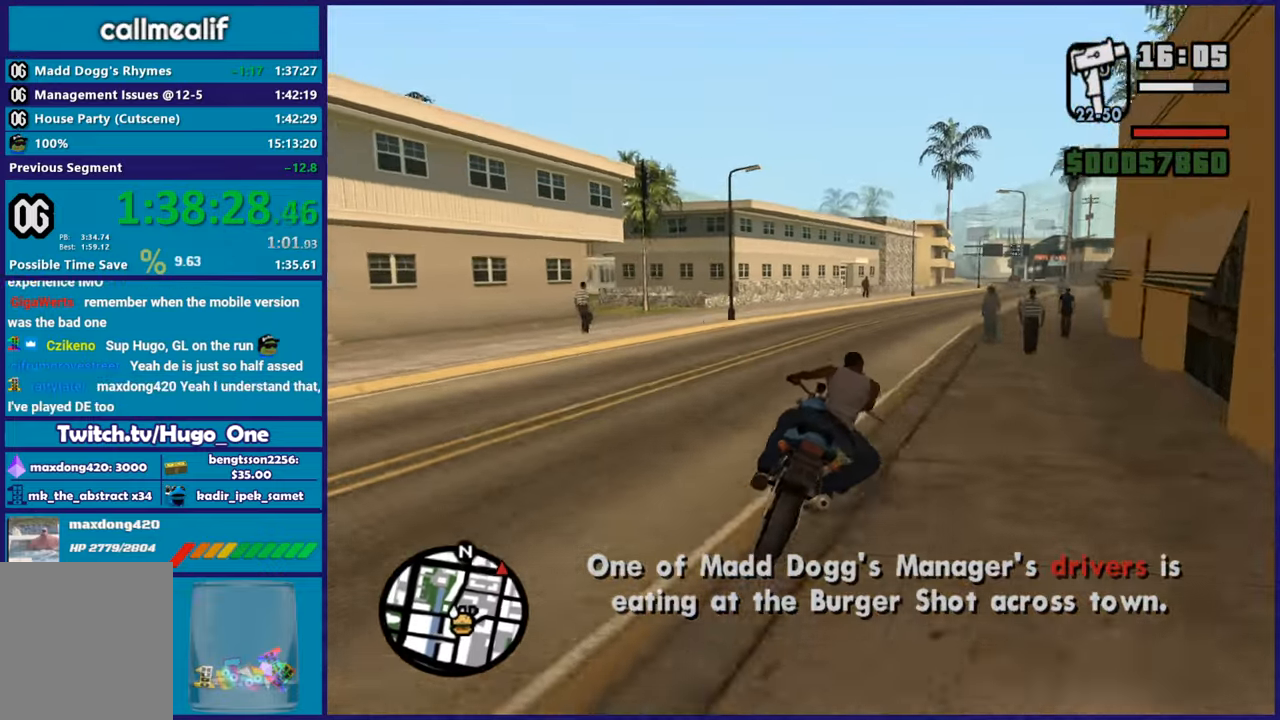
{"buttons": ["R2"], "left_stick": "right", "right_stick": "center", "button_events": []}
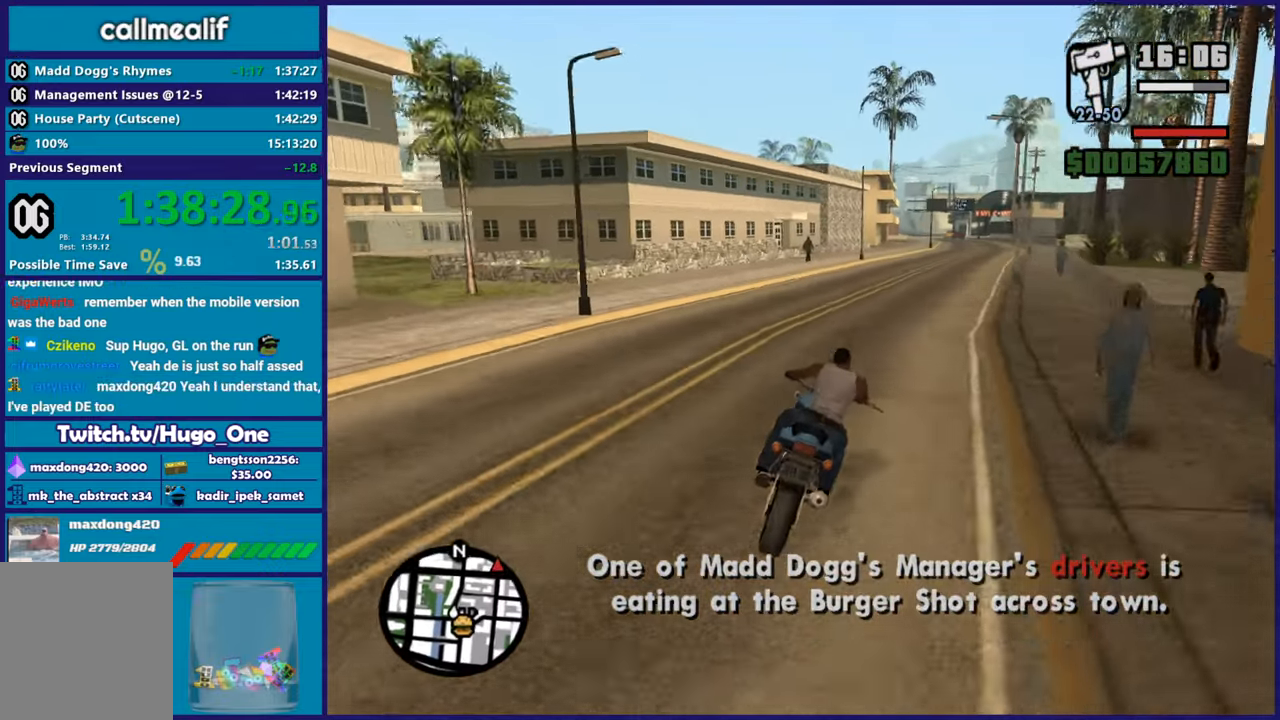
{"buttons": ["R2"], "left_stick": "up-left", "right_stick": "down-left", "button_events": []}
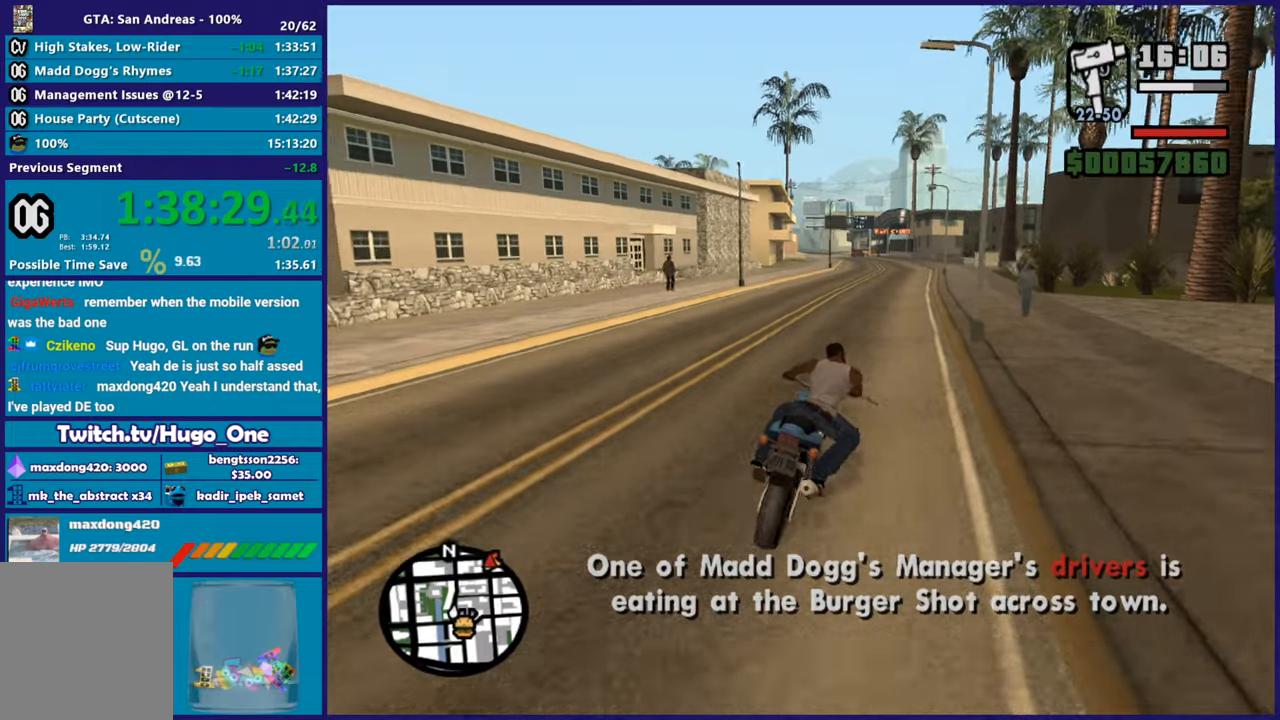
{"buttons": ["R2"], "left_stick": "up-left", "right_stick": "left", "button_events": []}
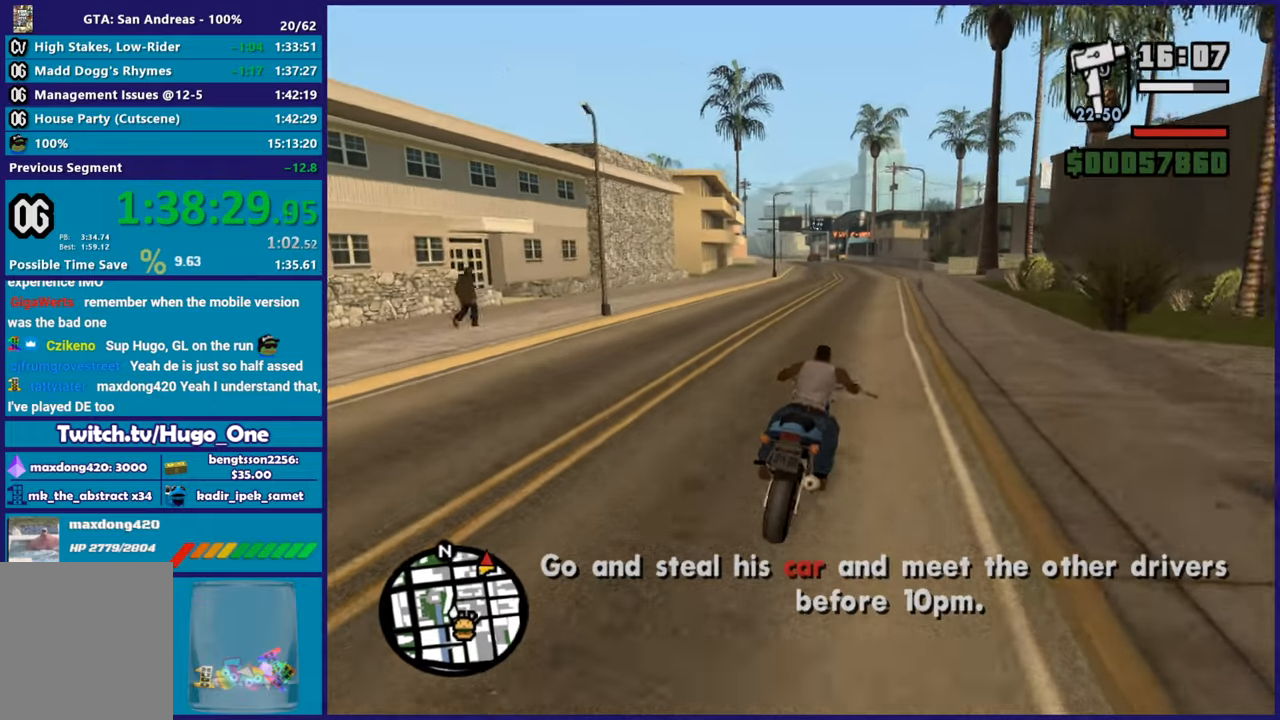
{"buttons": ["R2"], "left_stick": "up-left", "right_stick": "left", "button_events": []}
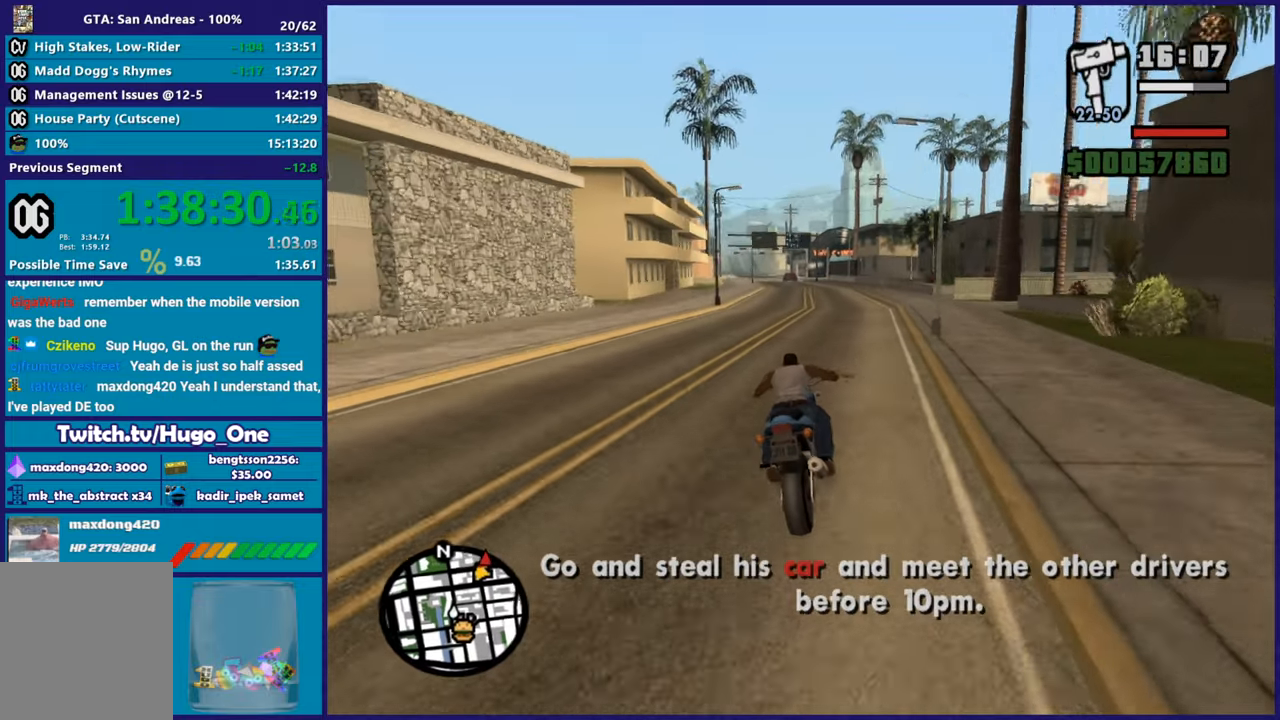
{"buttons": ["R2"], "left_stick": "up-left", "right_stick": "left", "button_events": []}
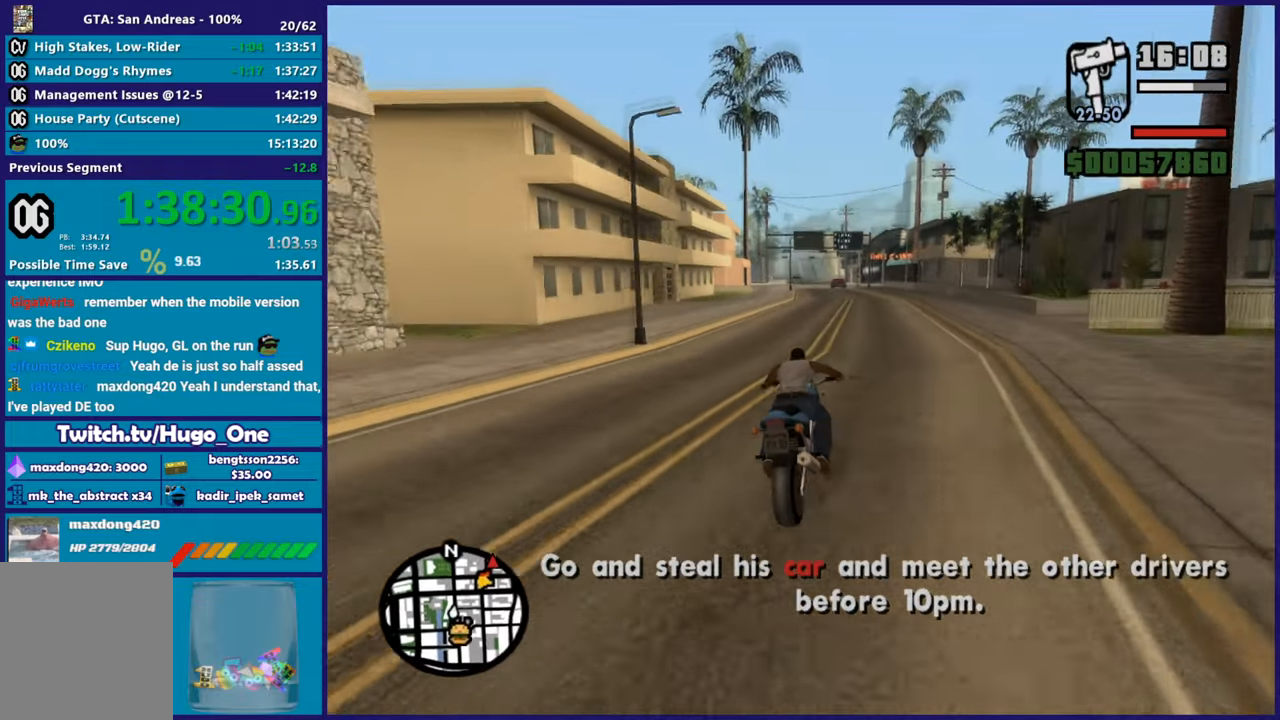
{"buttons": ["R2"], "left_stick": "up", "right_stick": "left", "button_events": []}
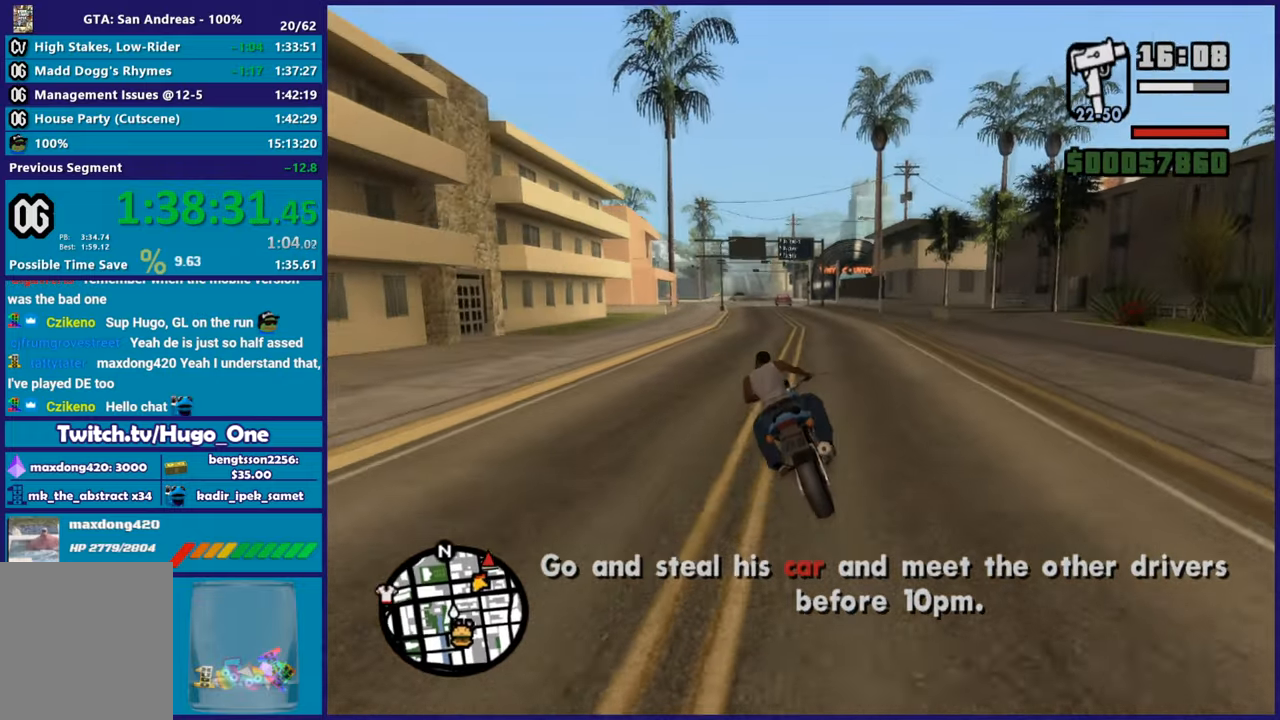
{"buttons": ["R2"], "left_stick": "up", "right_stick": "left", "button_events": []}
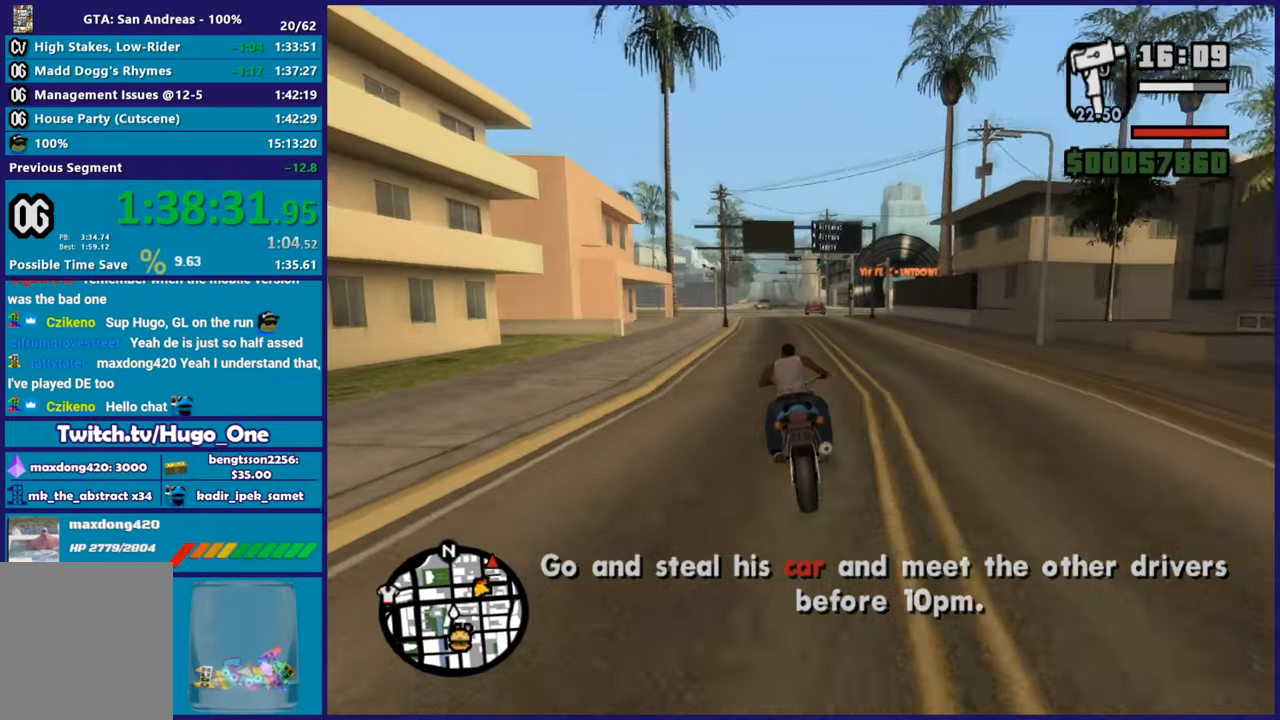
{"buttons": ["R2"], "left_stick": "up-left", "right_stick": "left", "button_events": []}
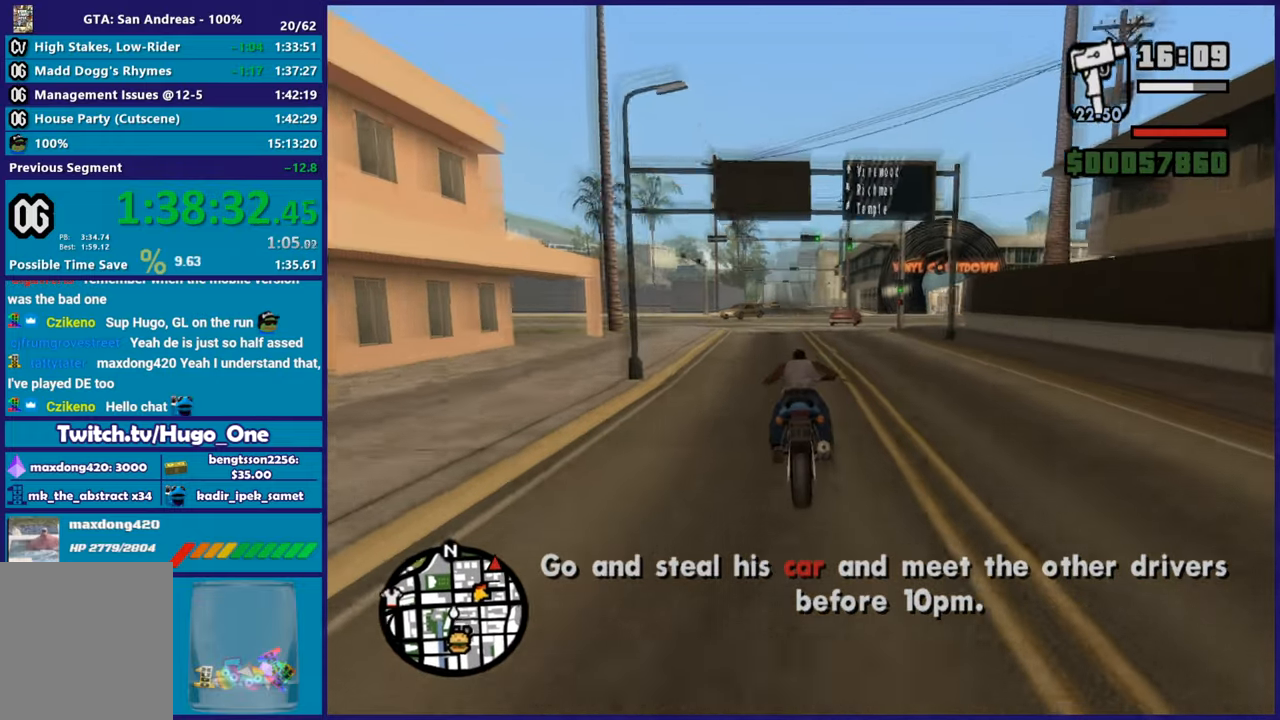
{"buttons": ["R2"], "left_stick": "center", "right_stick": "down-left", "button_events": []}
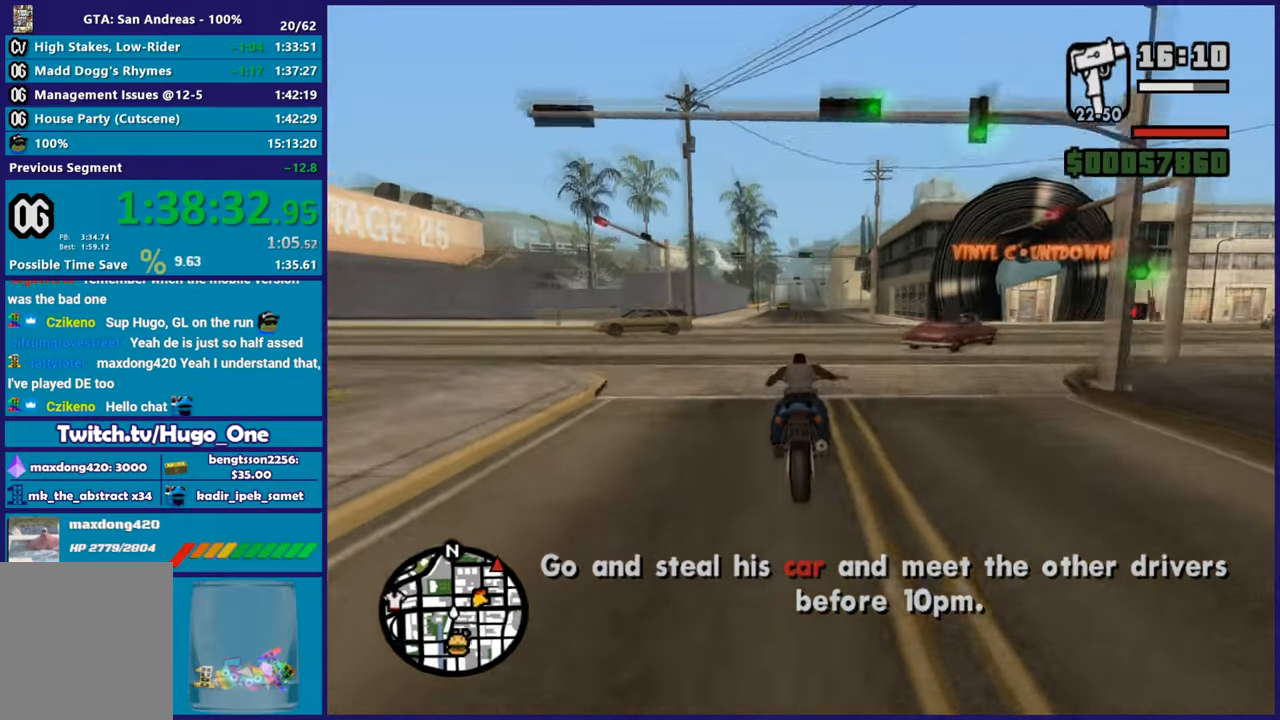
{"buttons": ["R2"], "left_stick": "up-left", "right_stick": "down-left", "button_events": []}
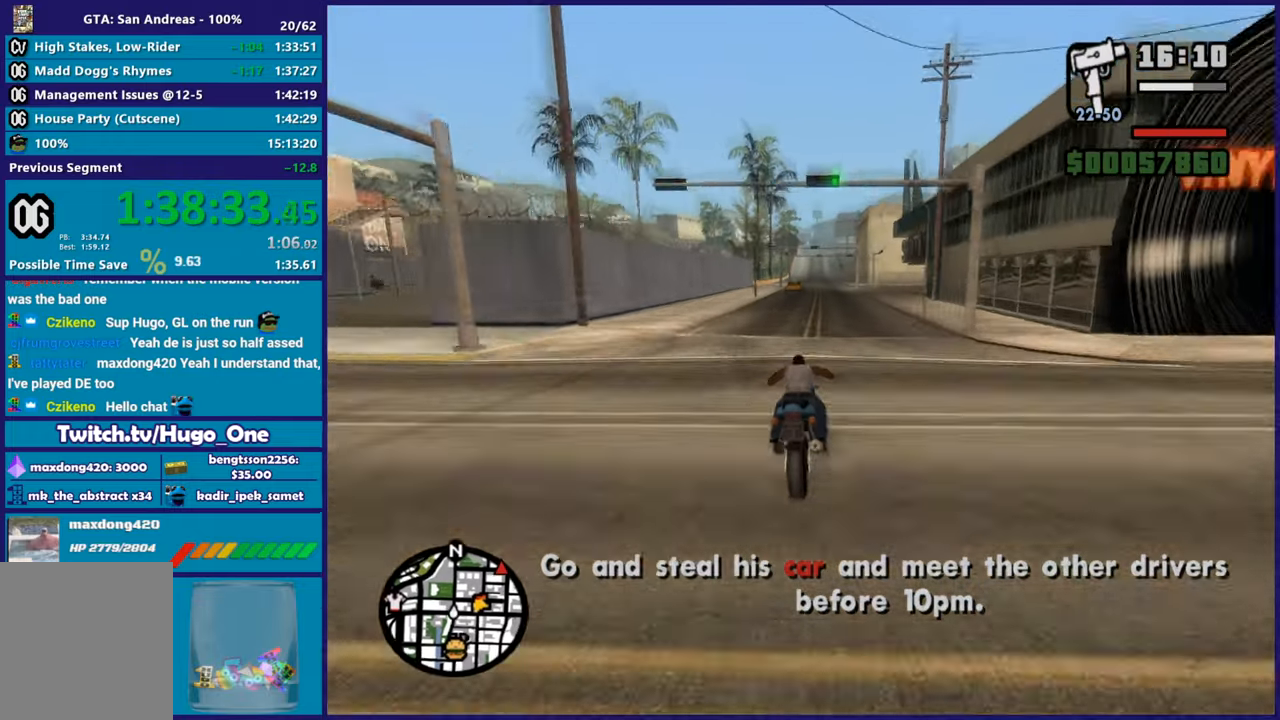
{"buttons": ["R2"], "left_stick": "center", "right_stick": "down-left", "button_events": []}
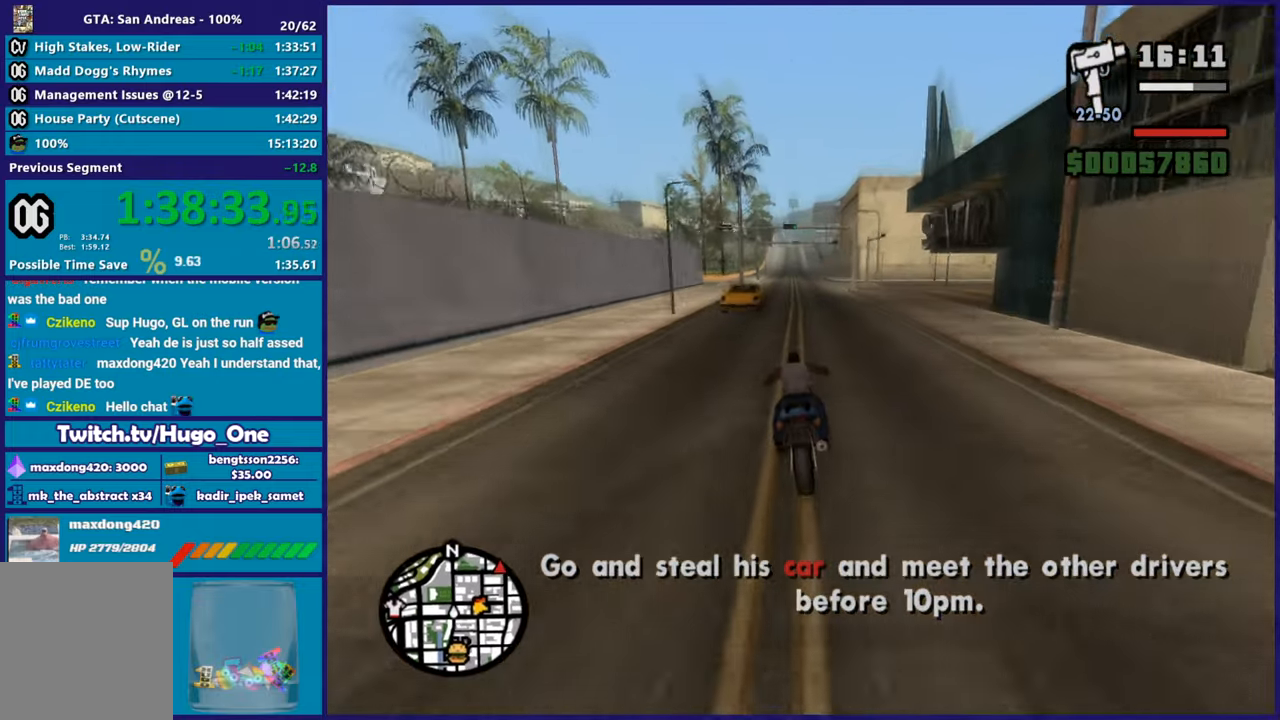
{"buttons": ["R2"], "left_stick": "up", "right_stick": "center", "button_events": []}
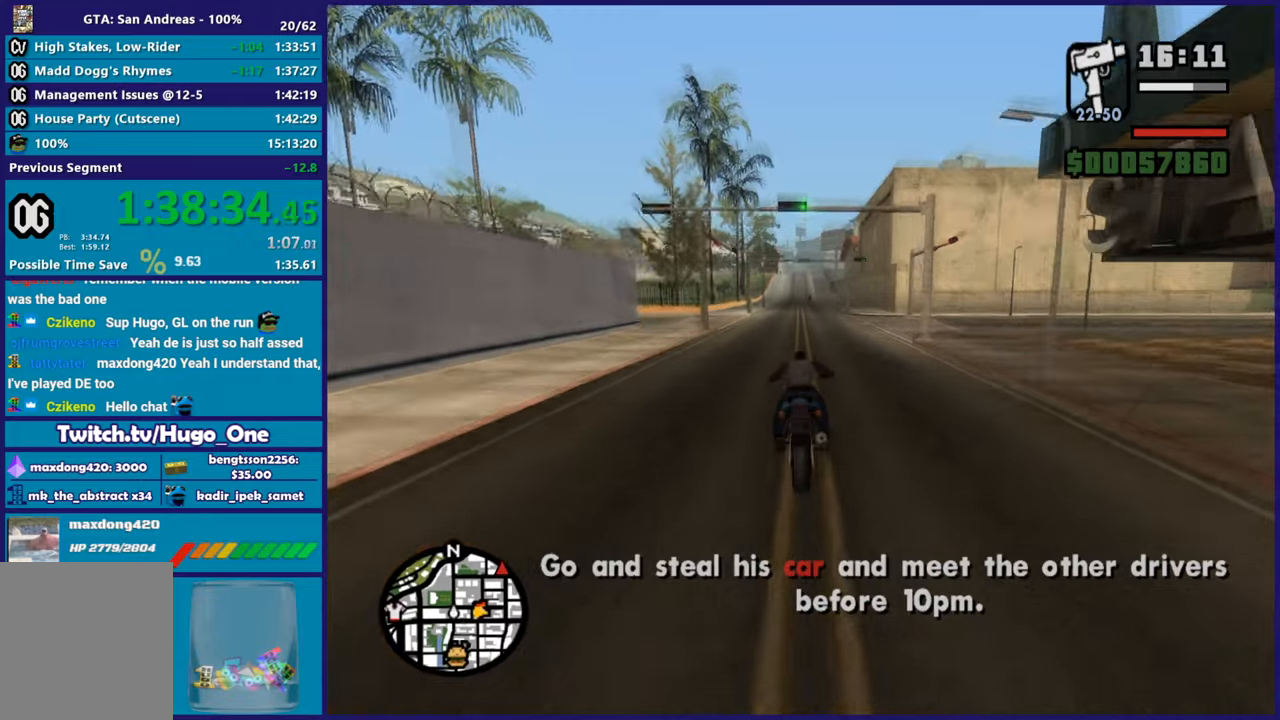
{"buttons": ["R2"], "left_stick": "up", "right_stick": "center", "button_events": []}
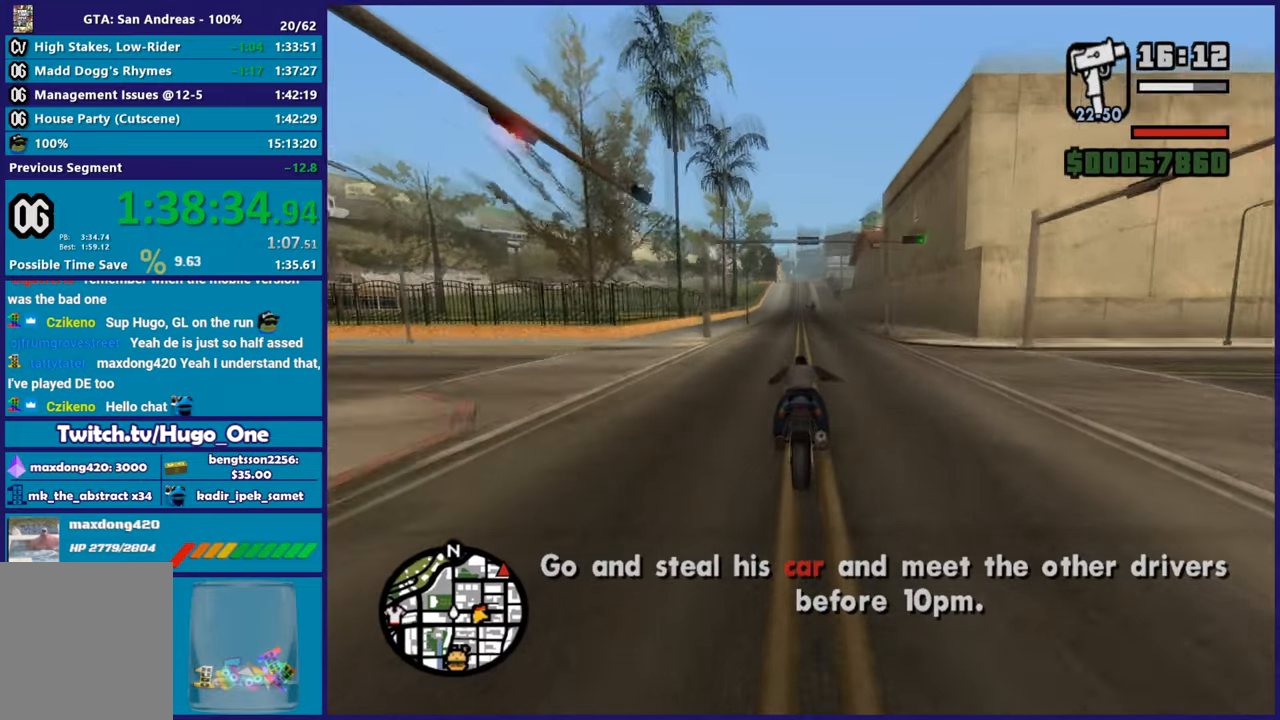
{"buttons": ["R2"], "left_stick": "up", "right_stick": "center", "button_events": []}
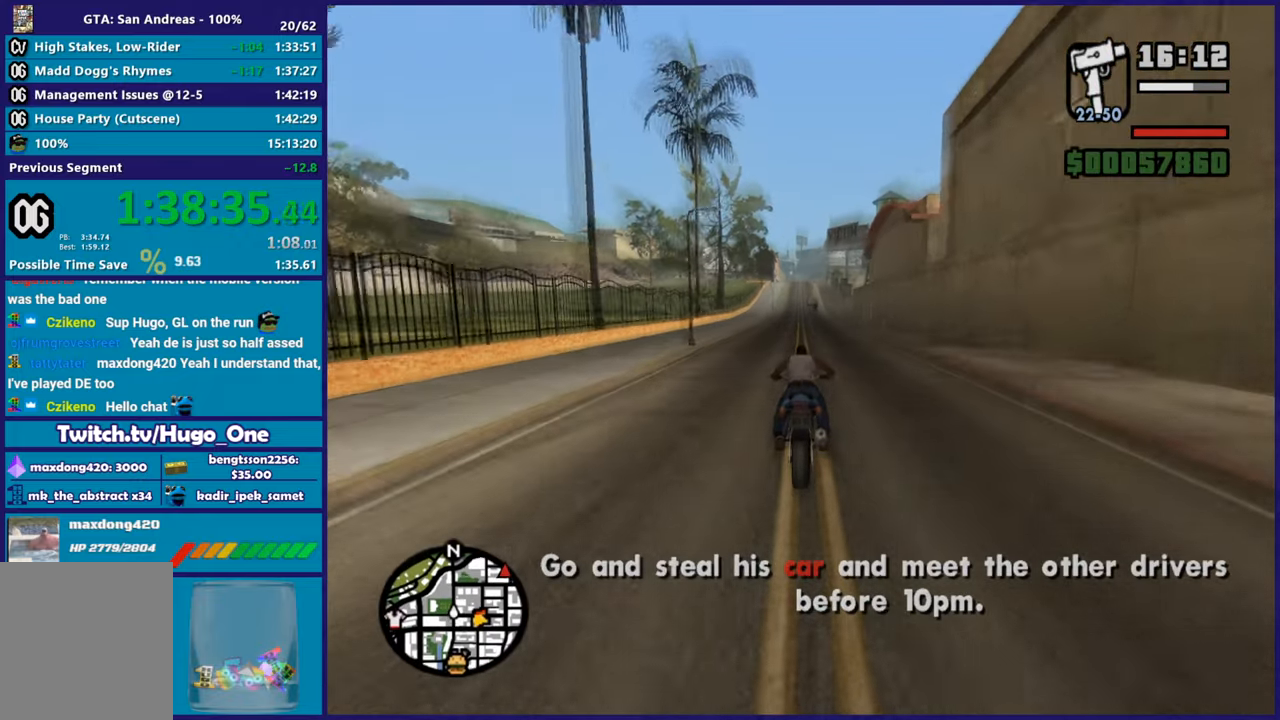
{"buttons": ["R2"], "left_stick": "up", "right_stick": "center", "button_events": []}
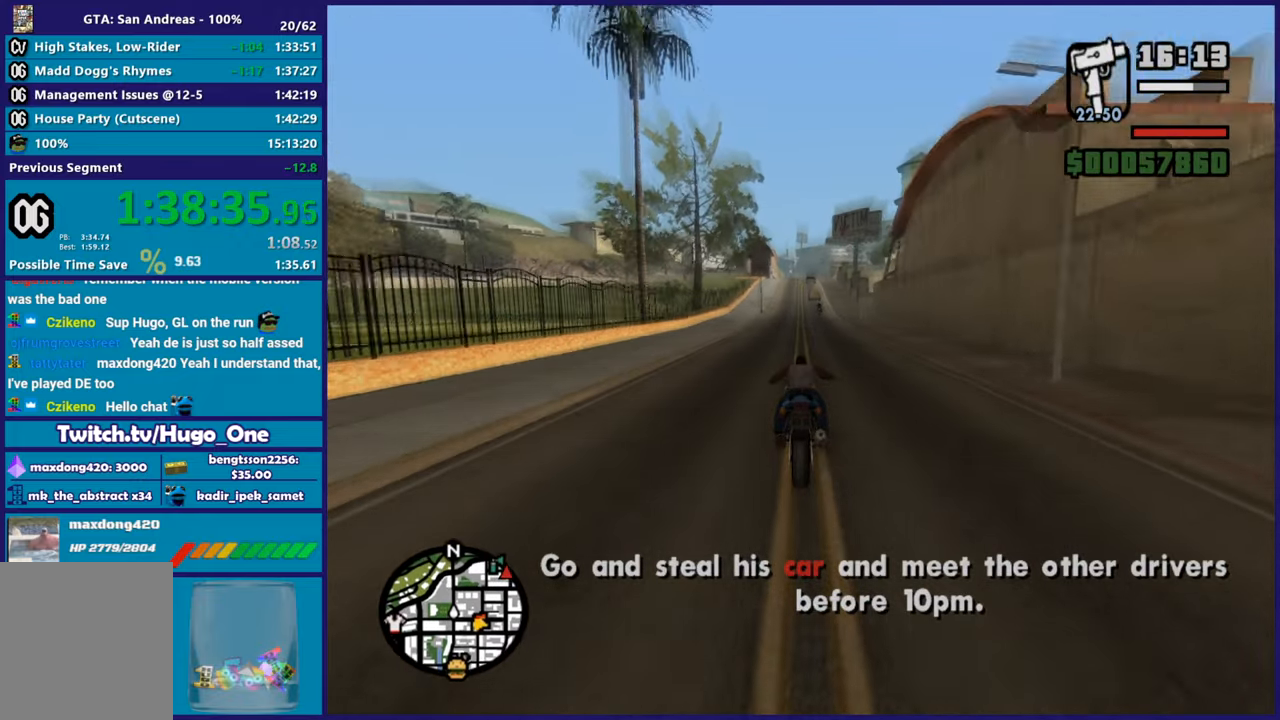
{"buttons": ["R2"], "left_stick": "up", "right_stick": "center", "button_events": []}
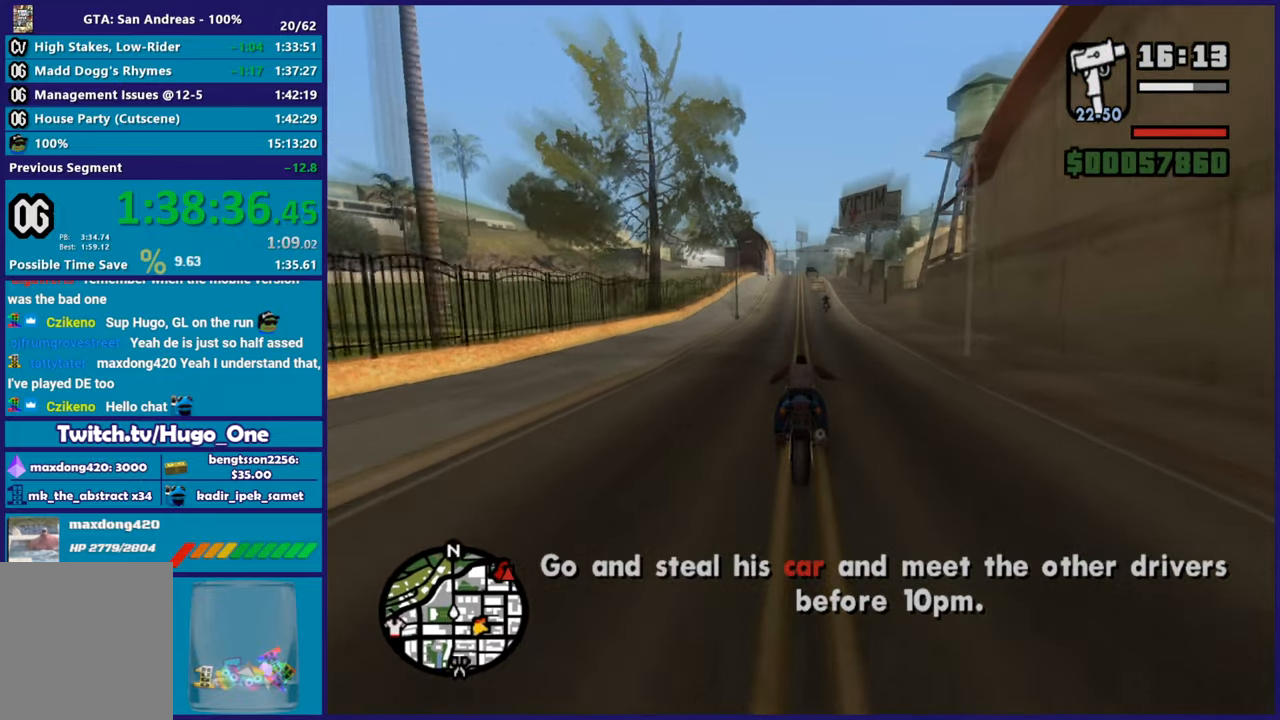
{"buttons": ["R2"], "left_stick": "up-left", "right_stick": "center", "button_events": []}
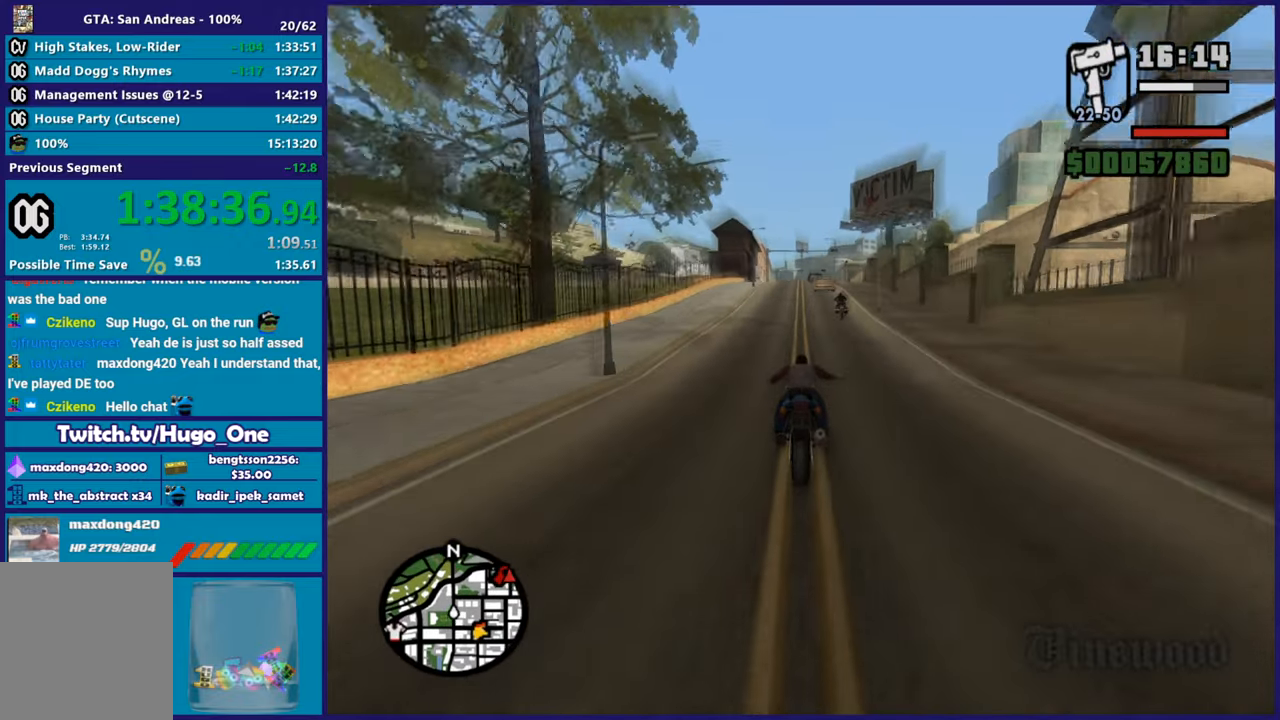
{"buttons": ["R2"], "left_stick": "up", "right_stick": "down-left", "button_events": []}
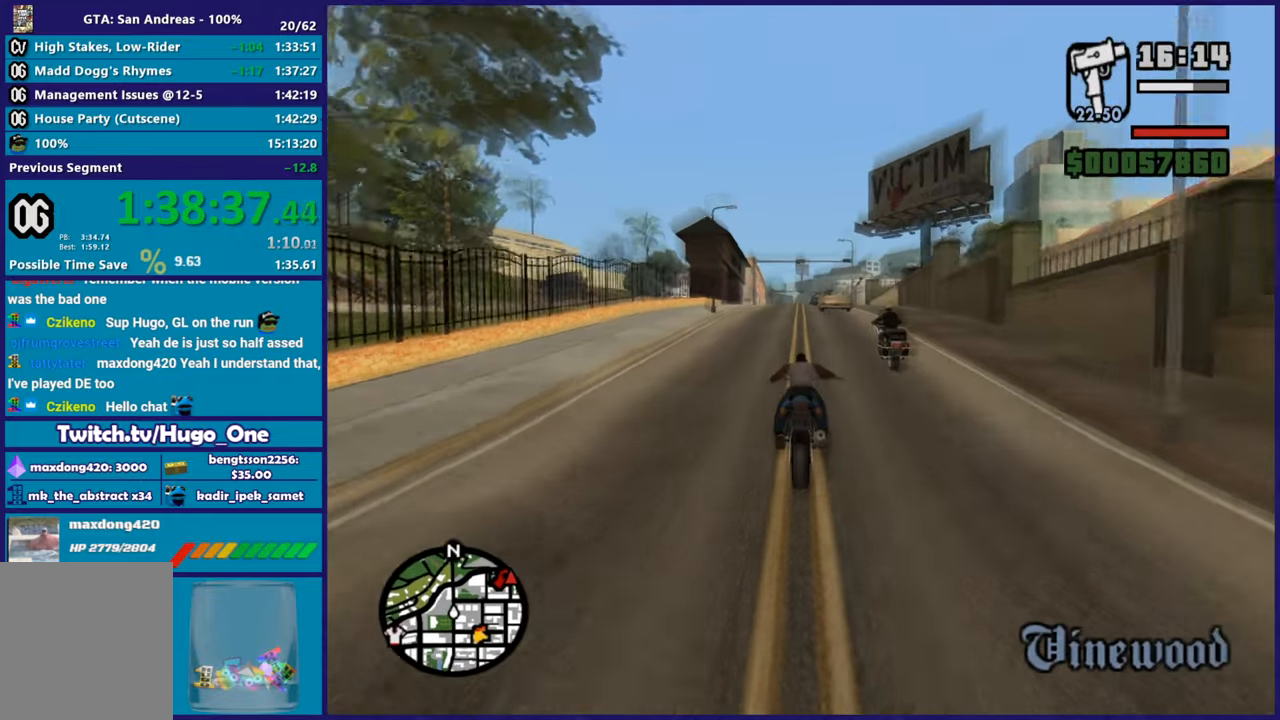
{"buttons": ["R2"], "left_stick": "up", "right_stick": "down-left", "button_events": []}
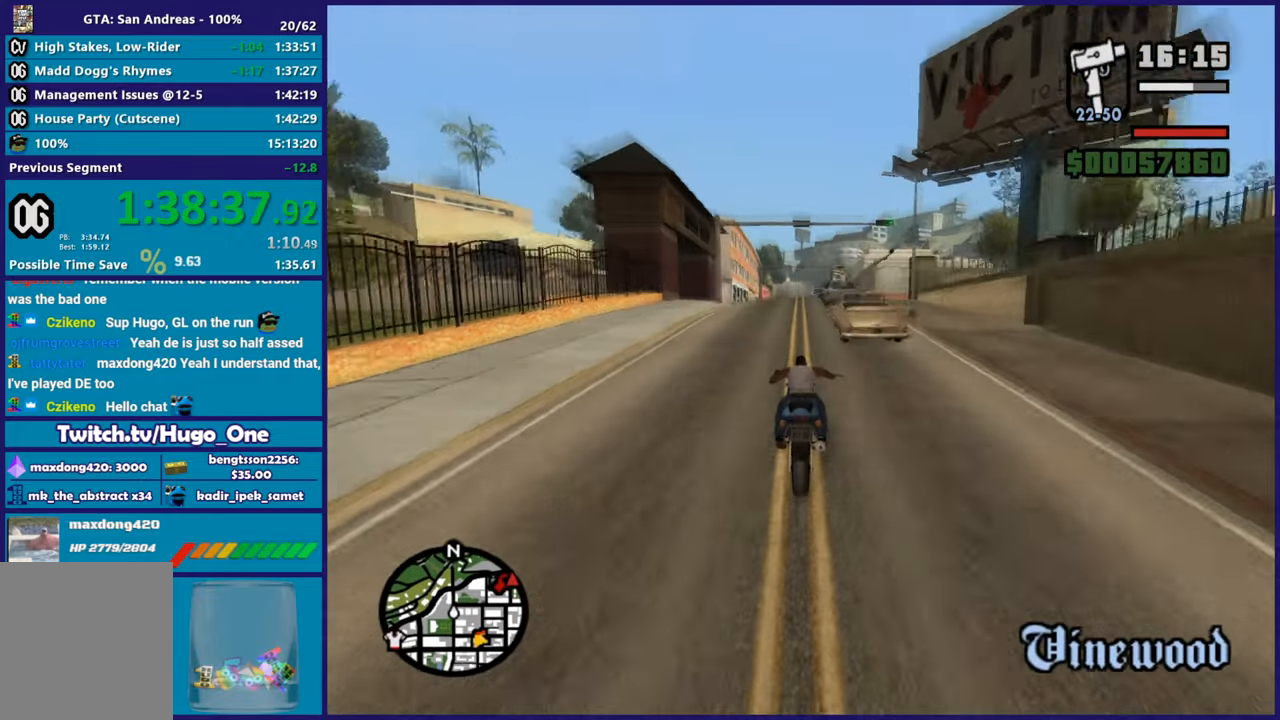
{"buttons": ["R2"], "left_stick": "center", "right_stick": "down-left", "button_events": []}
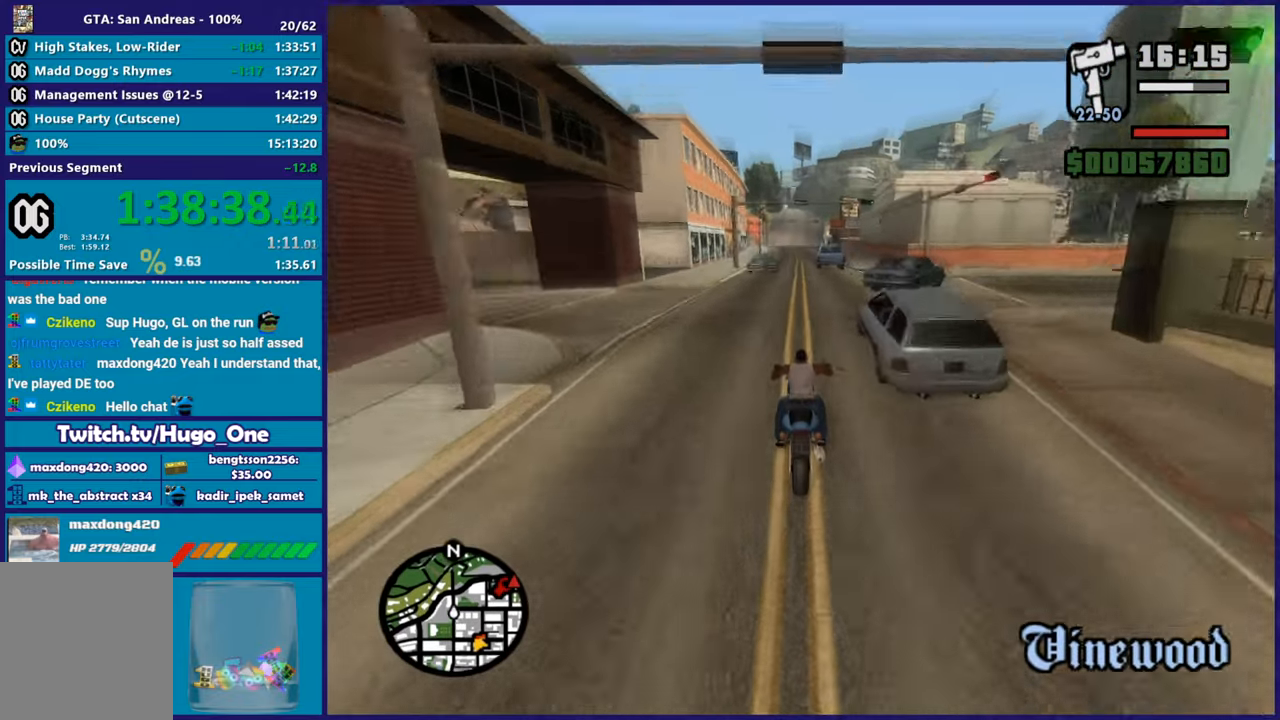
{"buttons": ["R2"], "left_stick": "center", "right_stick": "down-left", "button_events": []}
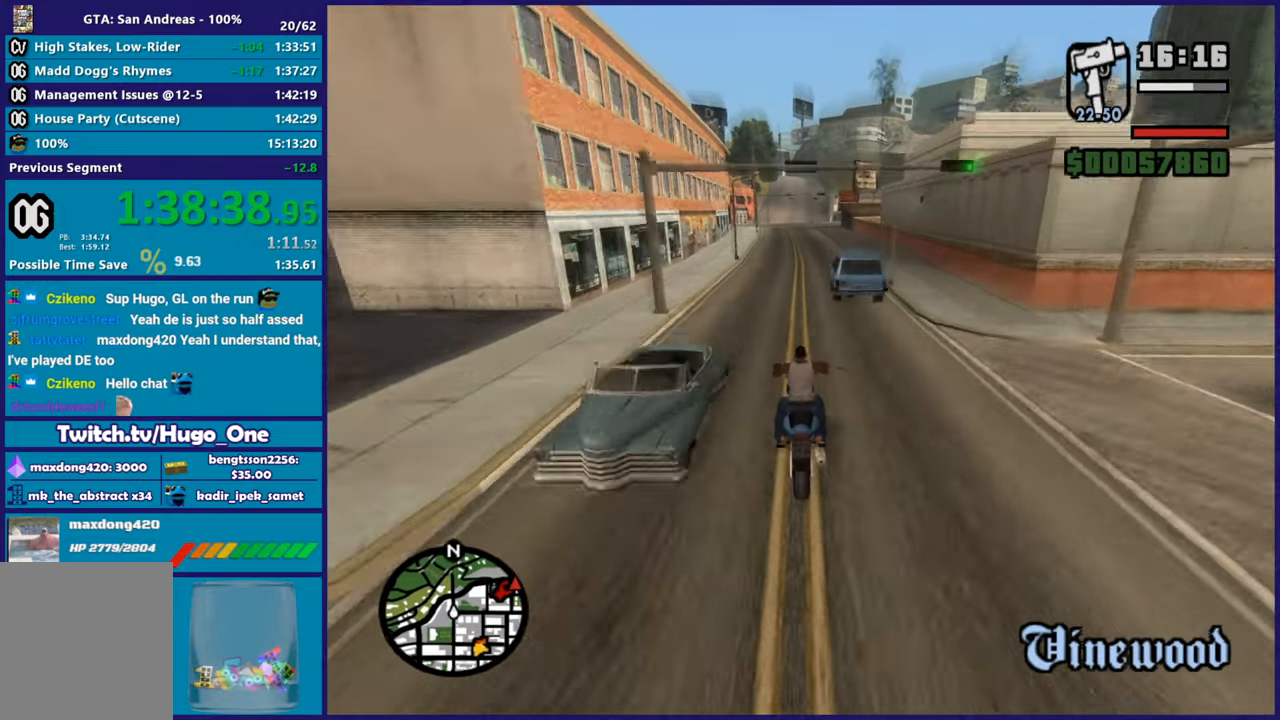
{"buttons": ["R2"], "left_stick": "up", "right_stick": "down-left", "button_events": []}
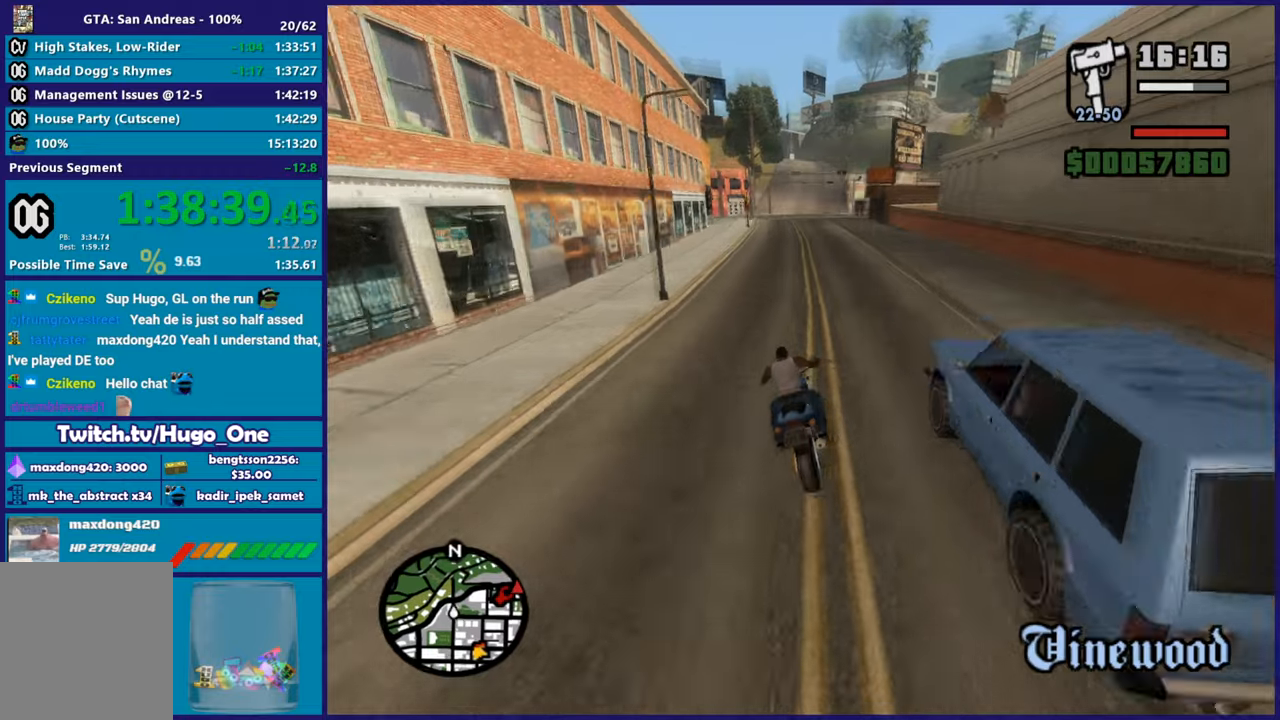
{"buttons": [], "left_stick": "center", "right_stick": "down", "button_events": [[500, "R2", "up"]]}
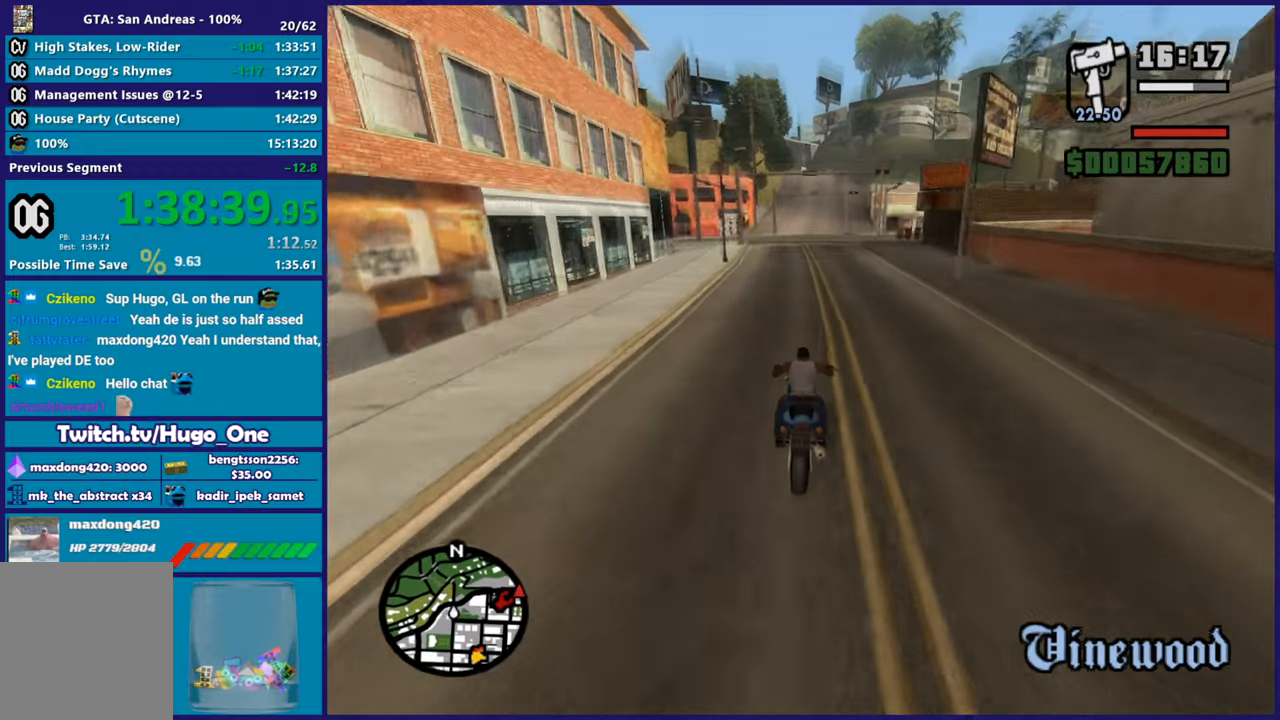
{"buttons": ["L2"], "left_stick": "right", "right_stick": "center", "button_events": [[250, "L2", "down"], [417, "L2", "up"], [484, "L2", "down"]]}
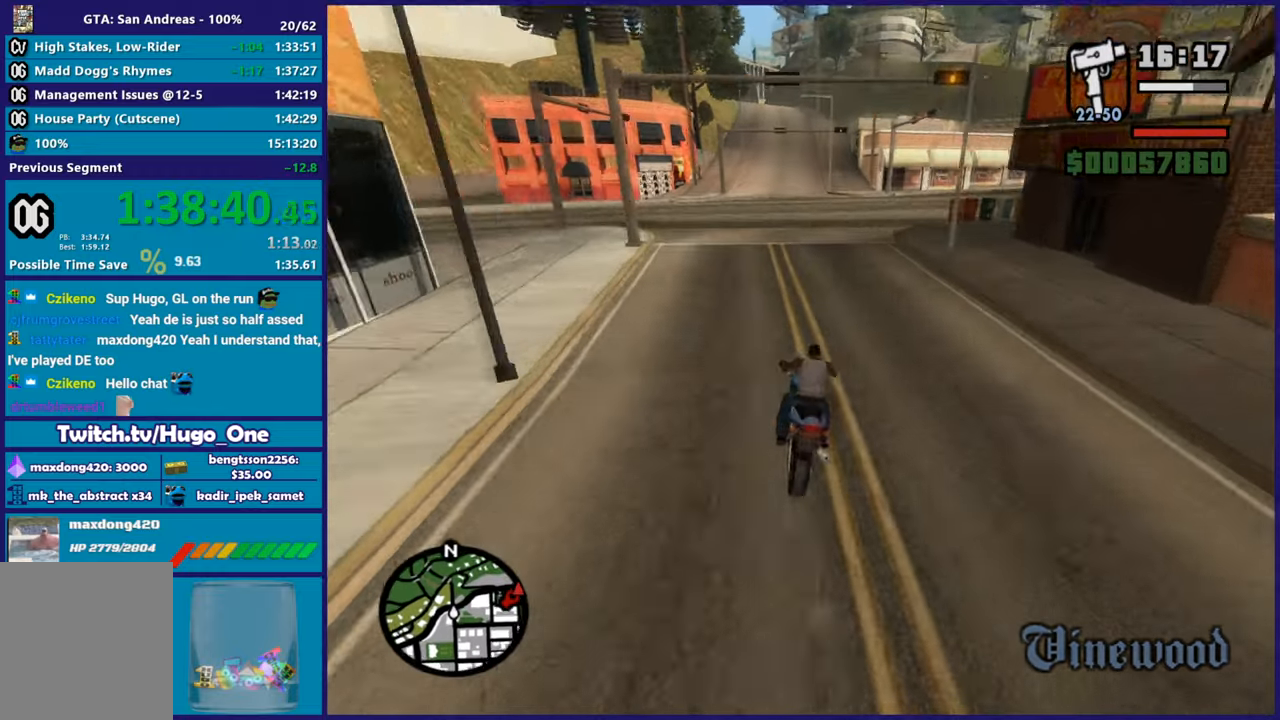
{"buttons": [], "left_stick": "right", "right_stick": "right", "button_events": [[66, "A", "down"], [83, "L2", "up"], [167, "A", "up"]]}
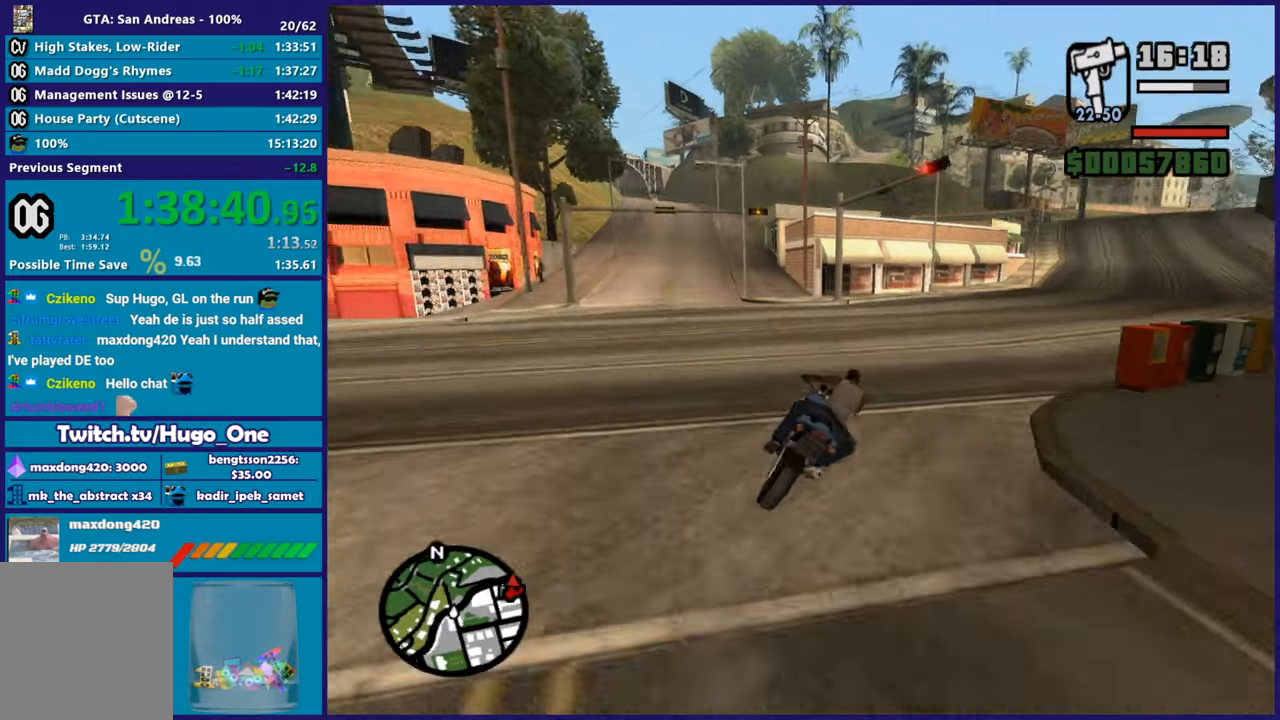
{"buttons": [], "left_stick": "right", "right_stick": "right", "button_events": []}
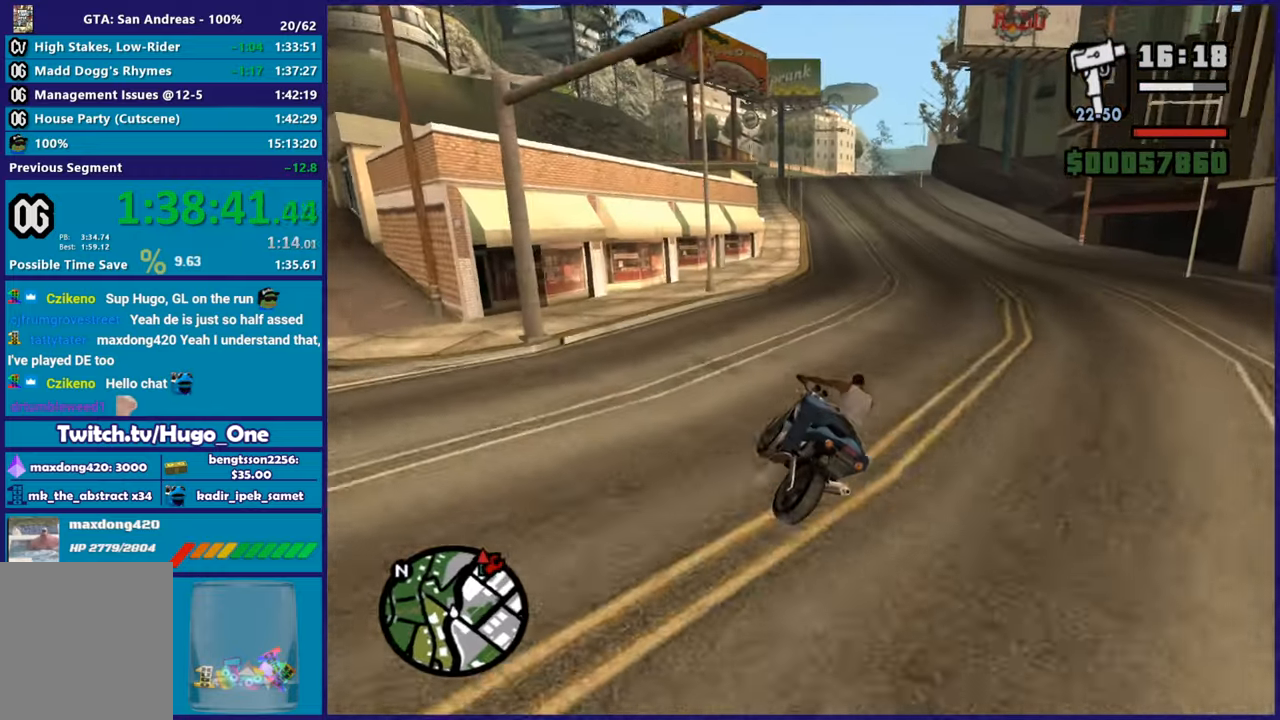
{"buttons": ["R2"], "left_stick": "up-right", "right_stick": "center", "button_events": [[16, "R2", "down"]]}
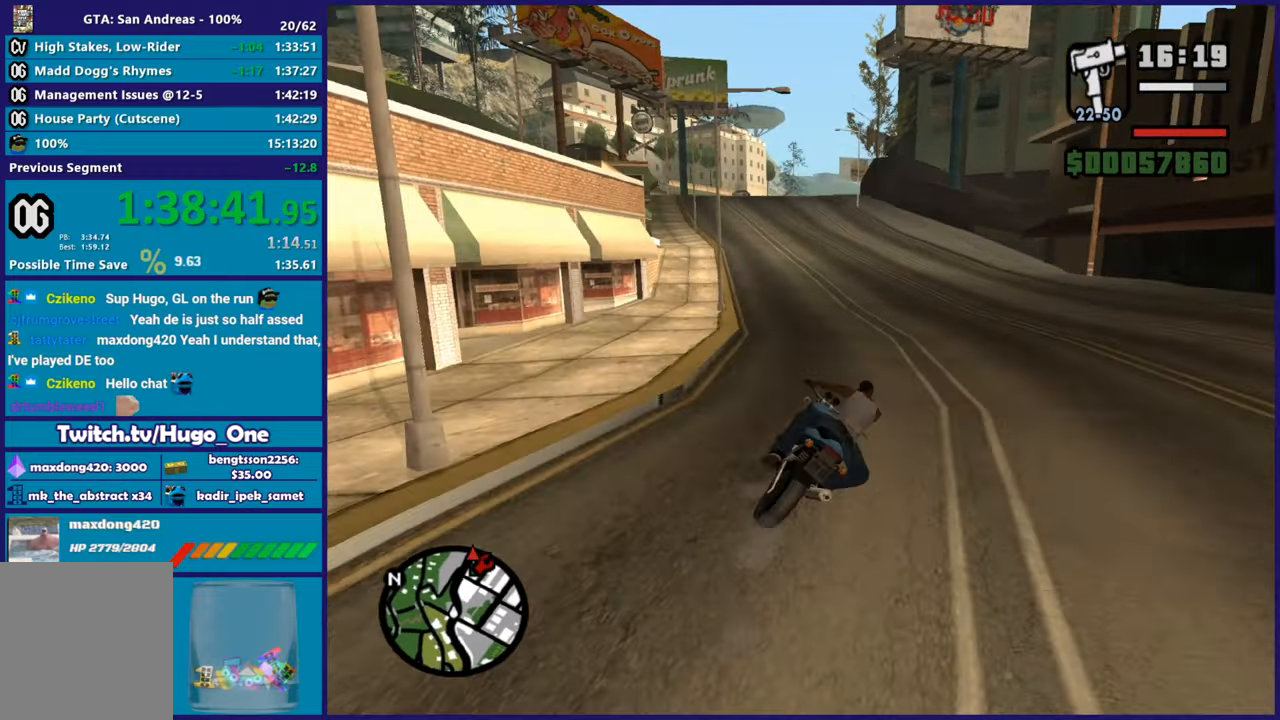
{"buttons": ["R2"], "left_stick": "up-left", "right_stick": "down-left", "button_events": []}